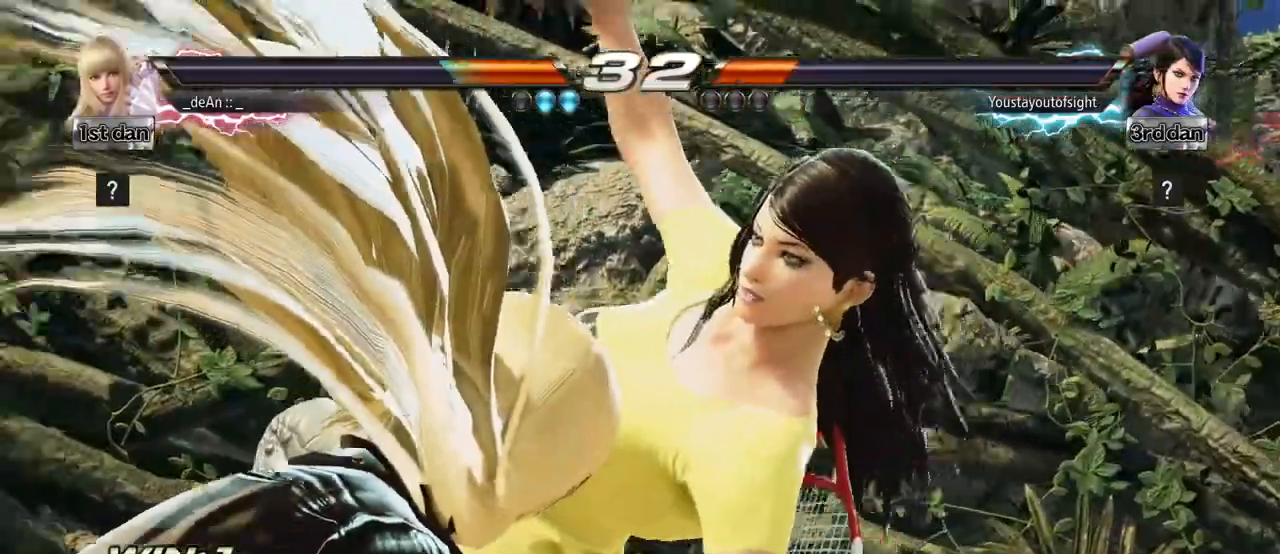
Gameplay with a controller (arcade stick); each line is a JSON object with the inputs held at the frame after it. "events" lists button and stick changes between this image and that frame as [ms after this image, input, new state], when the widget could be followed in between. Not read: L3 R3 other_buttons.
{"buttons": [], "left_stick": "left", "events": []}
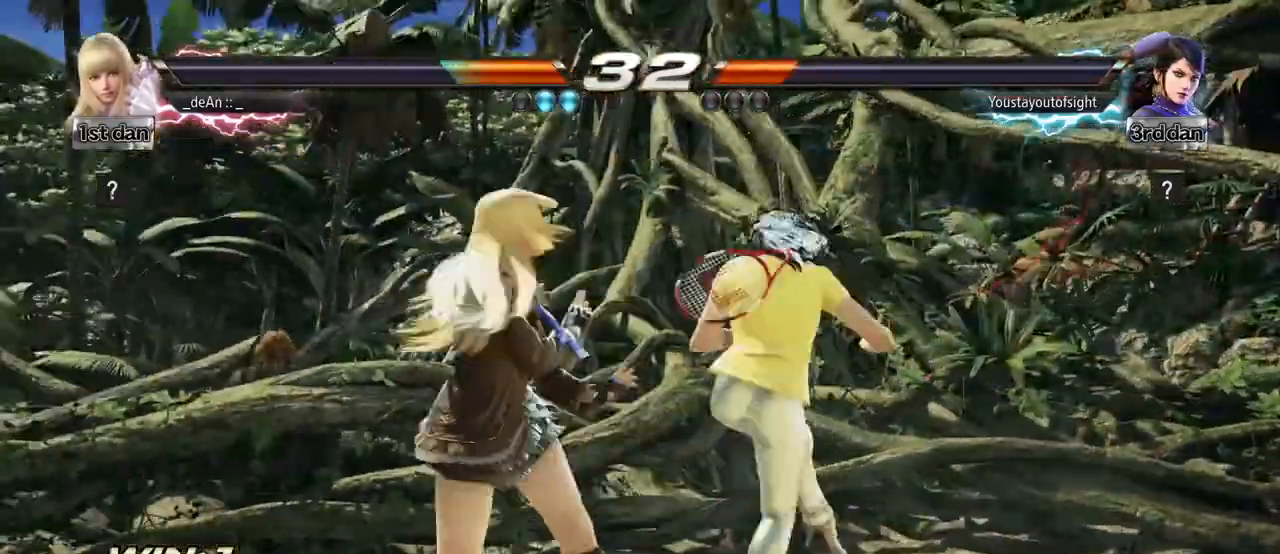
{"buttons": [], "left_stick": "right", "events": [[500, "left_stick", "right"]]}
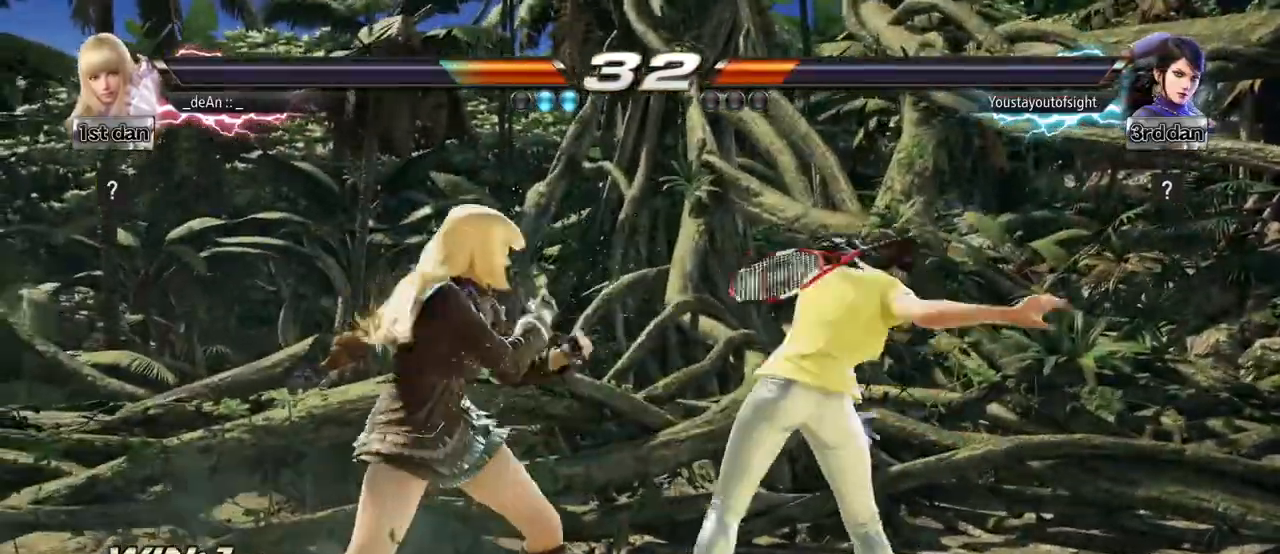
{"buttons": ["CROSS"], "left_stick": "center", "events": [[33, "TRIANGLE", "down"], [117, "CROSS", "down"], [167, "TRIANGLE", "up"], [217, "CROSS", "up"], [300, "CROSS", "down"], [300, "left_stick", "center"], [417, "CROSS", "up"], [483, "CROSS", "down"]]}
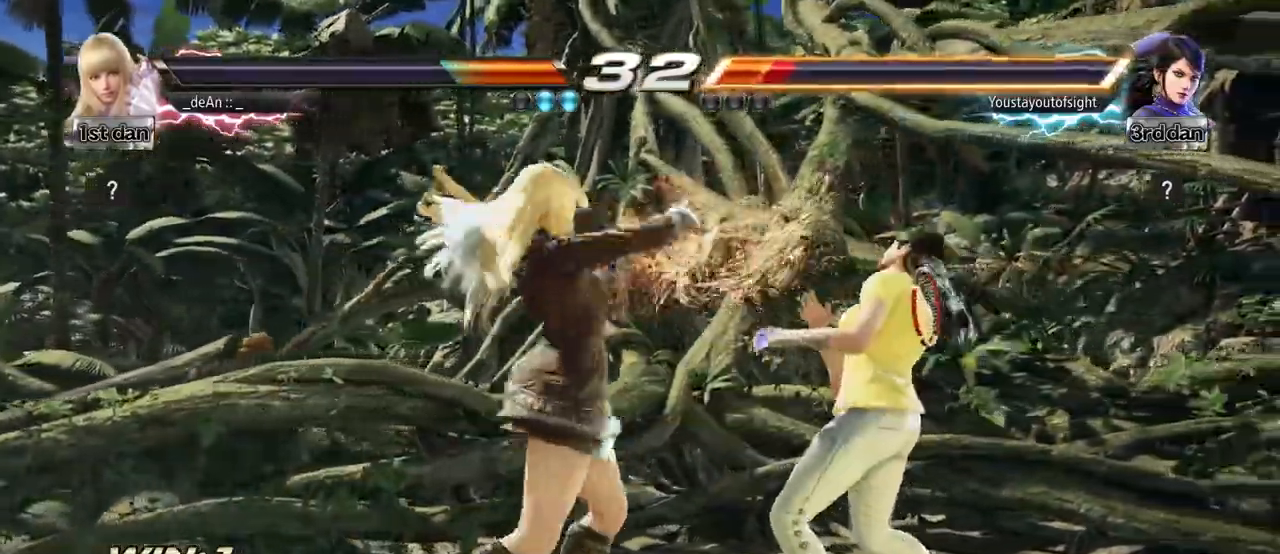
{"buttons": [], "left_stick": "center", "events": [[67, "CROSS", "up"], [133, "CROSS", "down"], [250, "CROSS", "up"]]}
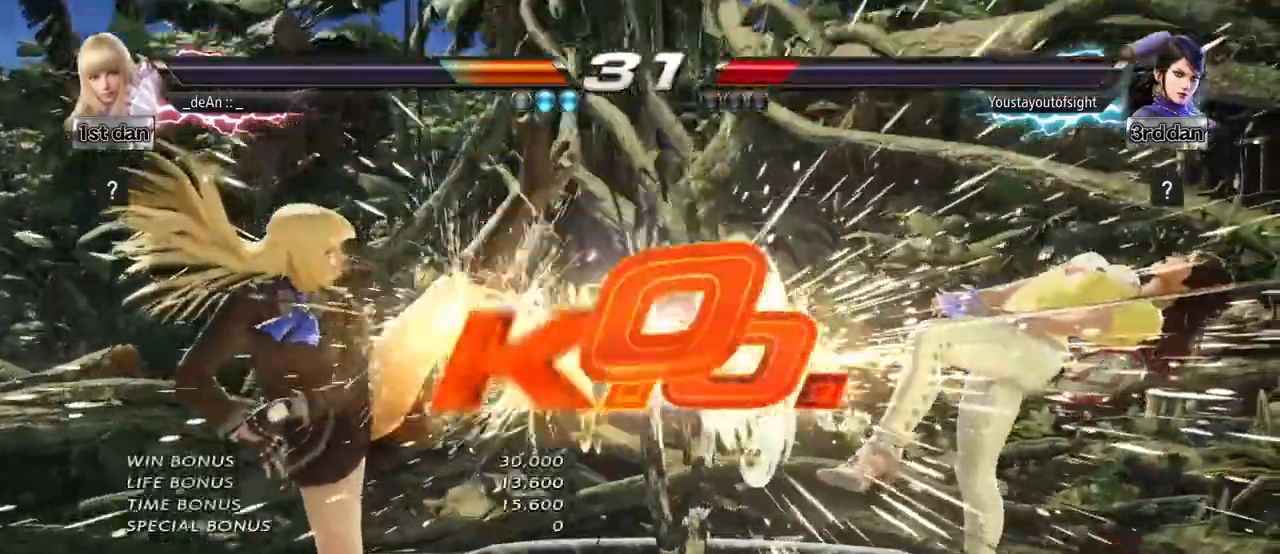
{"buttons": [], "left_stick": "center", "events": [[100, "left_stick", "right"], [183, "left_stick", "center"]]}
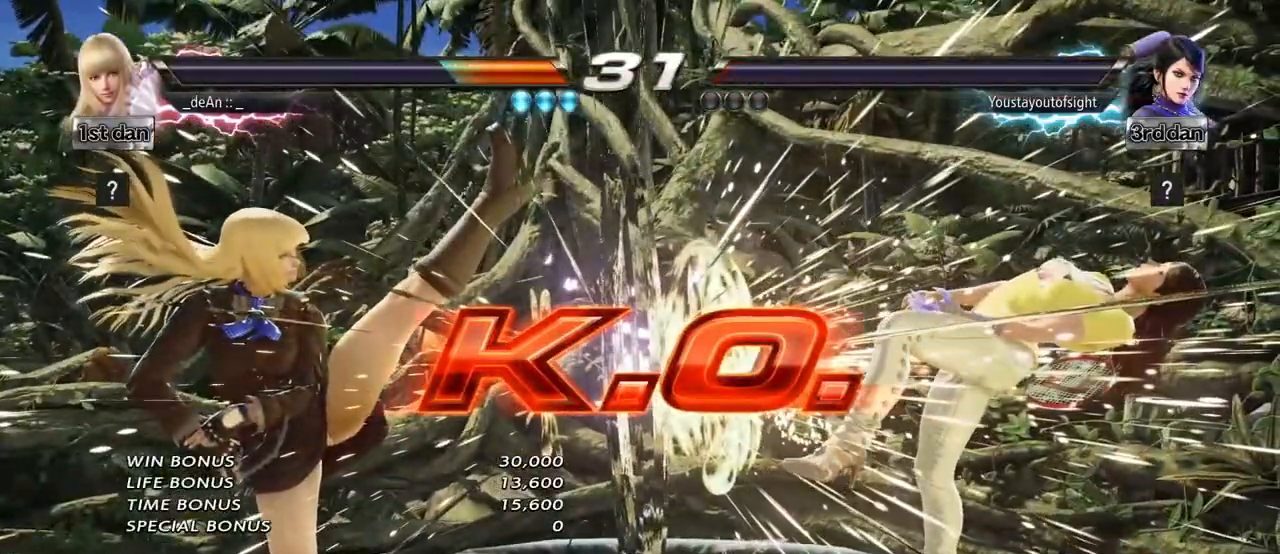
{"buttons": [], "left_stick": "center", "events": []}
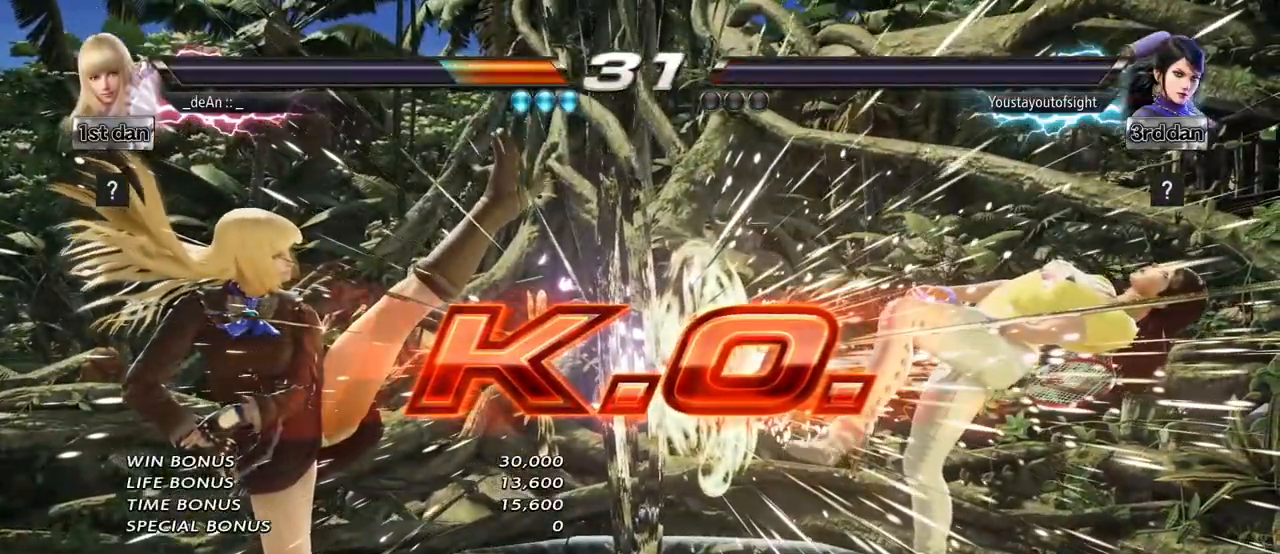
{"buttons": [], "left_stick": "center", "events": []}
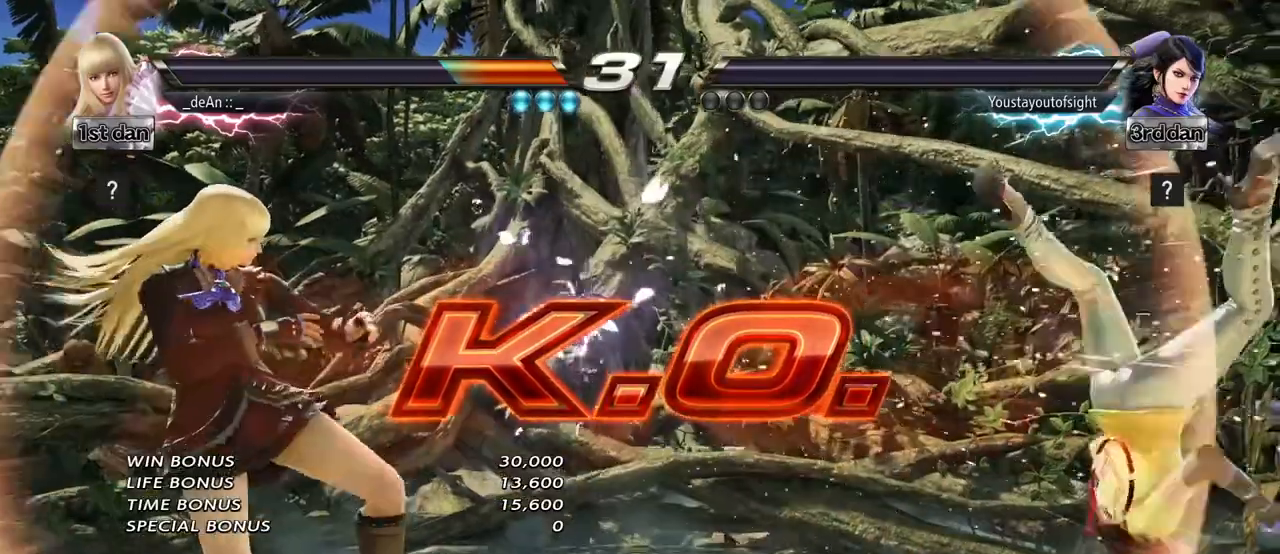
{"buttons": ["CROSS", "CIRCLE"], "left_stick": "down-right", "events": [[217, "left_stick", "right"], [283, "left_stick", "center"], [417, "left_stick", "down-right"], [500, "CIRCLE", "down"], [500, "CROSS", "down"]]}
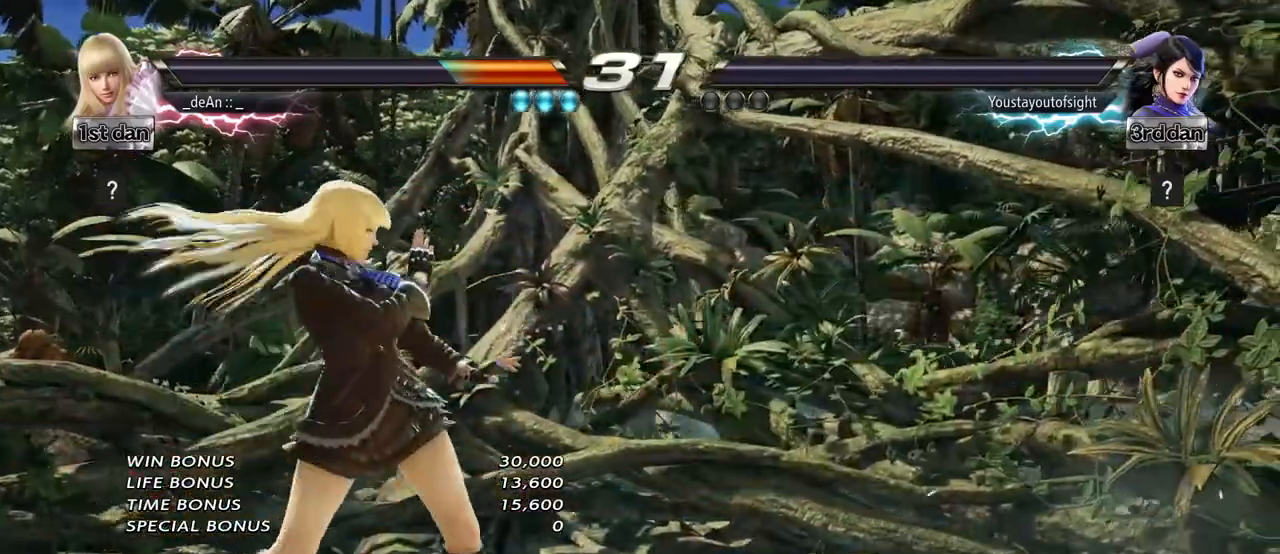
{"buttons": [], "left_stick": "center", "events": [[50, "CIRCLE", "up"], [117, "CROSS", "up"], [217, "left_stick", "center"]]}
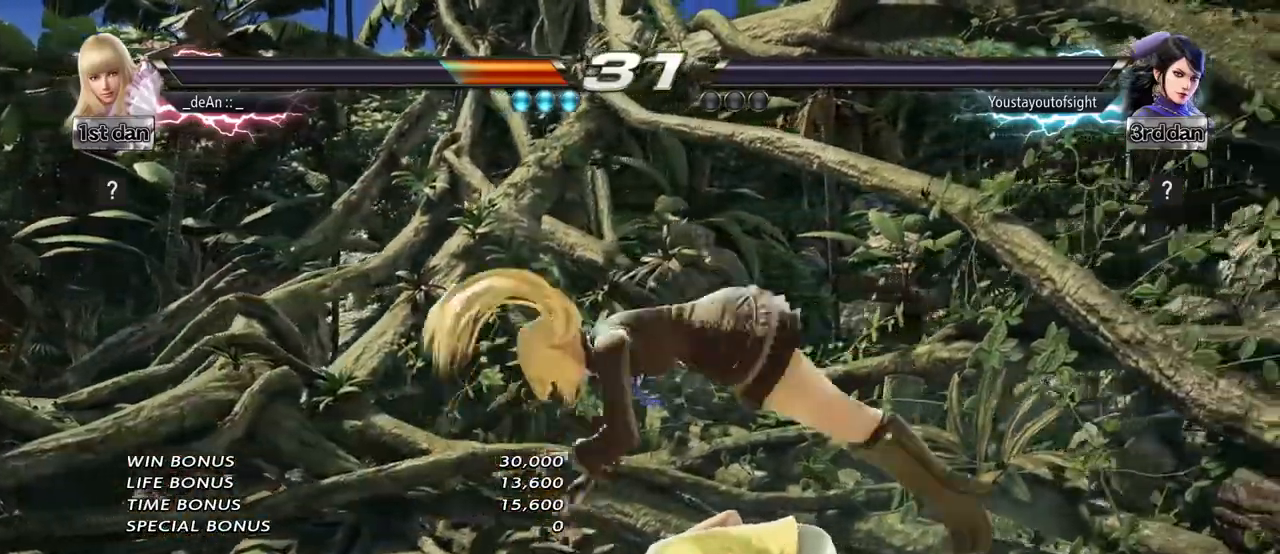
{"buttons": [], "left_stick": "center", "events": []}
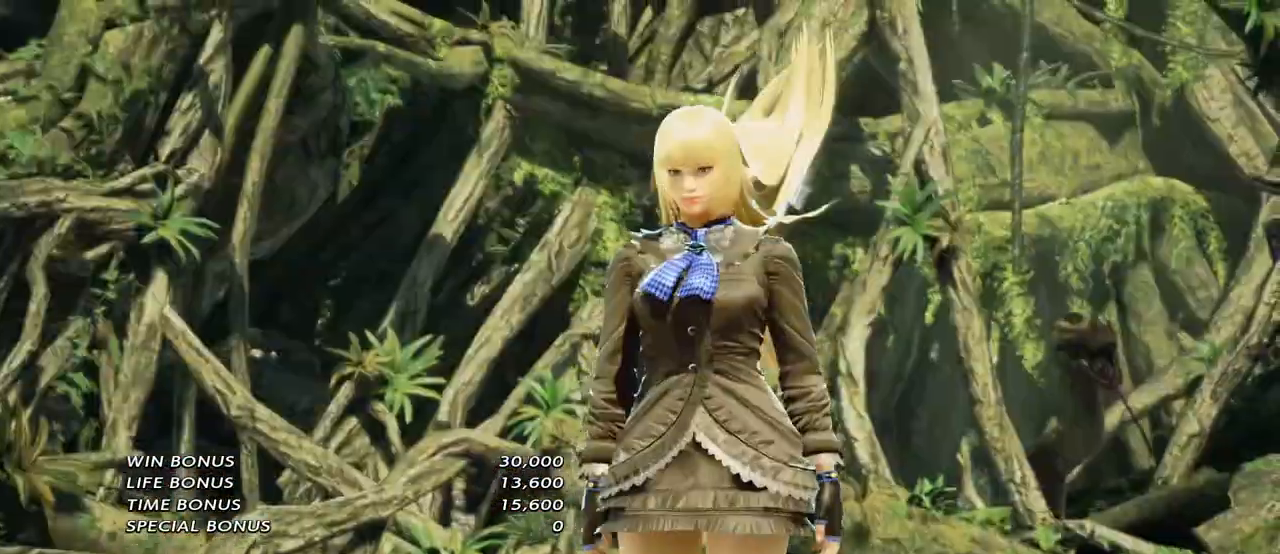
{"buttons": [], "left_stick": "center", "events": []}
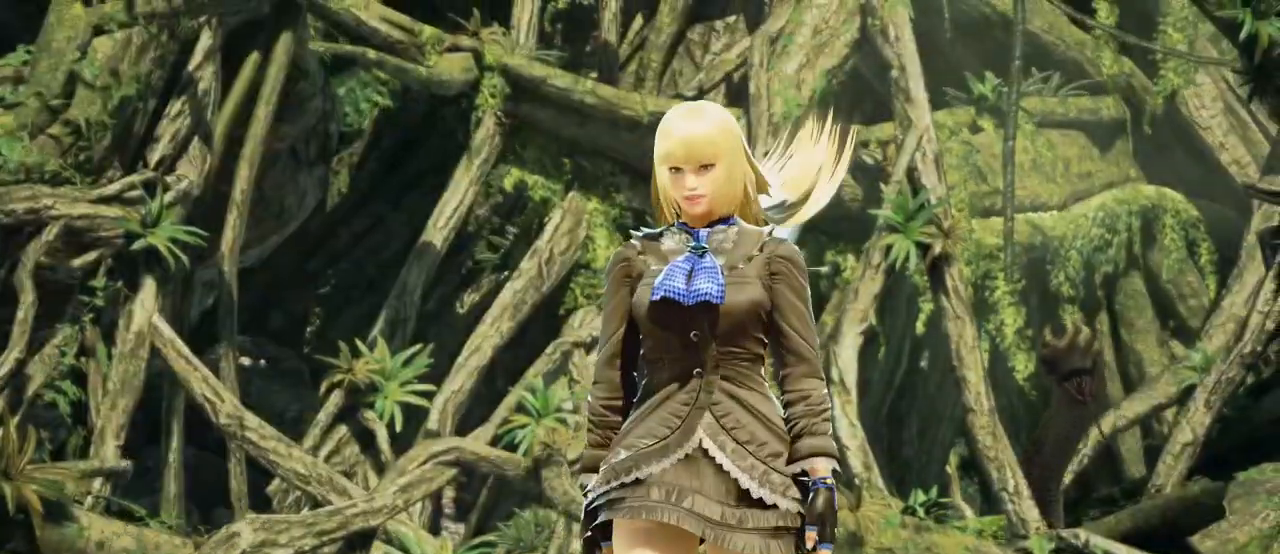
{"buttons": [], "left_stick": "center", "events": []}
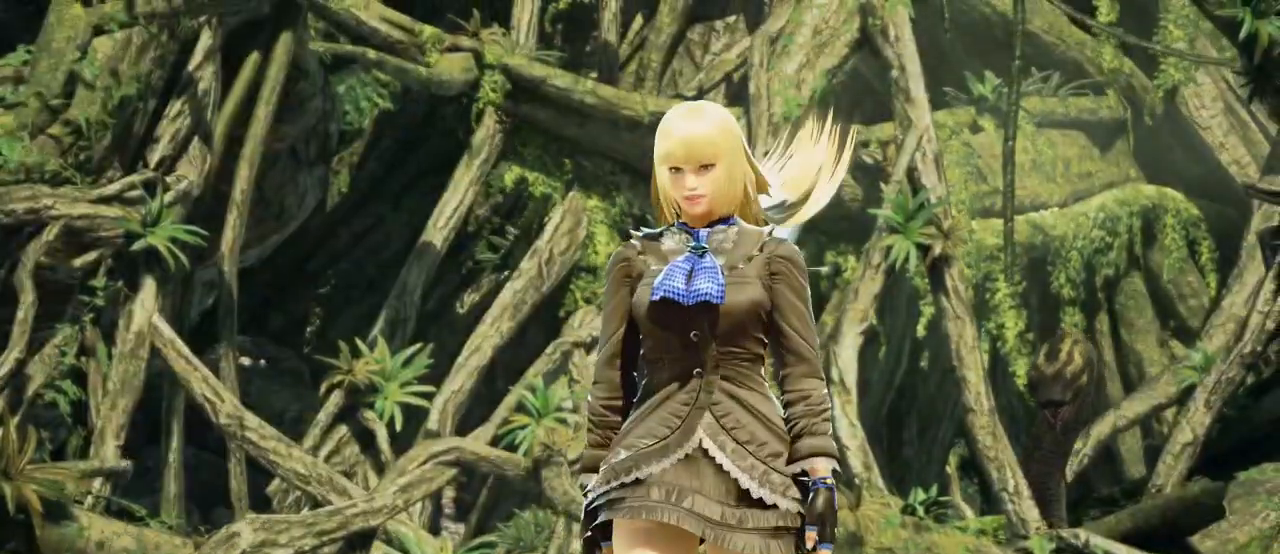
{"buttons": [], "left_stick": "center", "events": []}
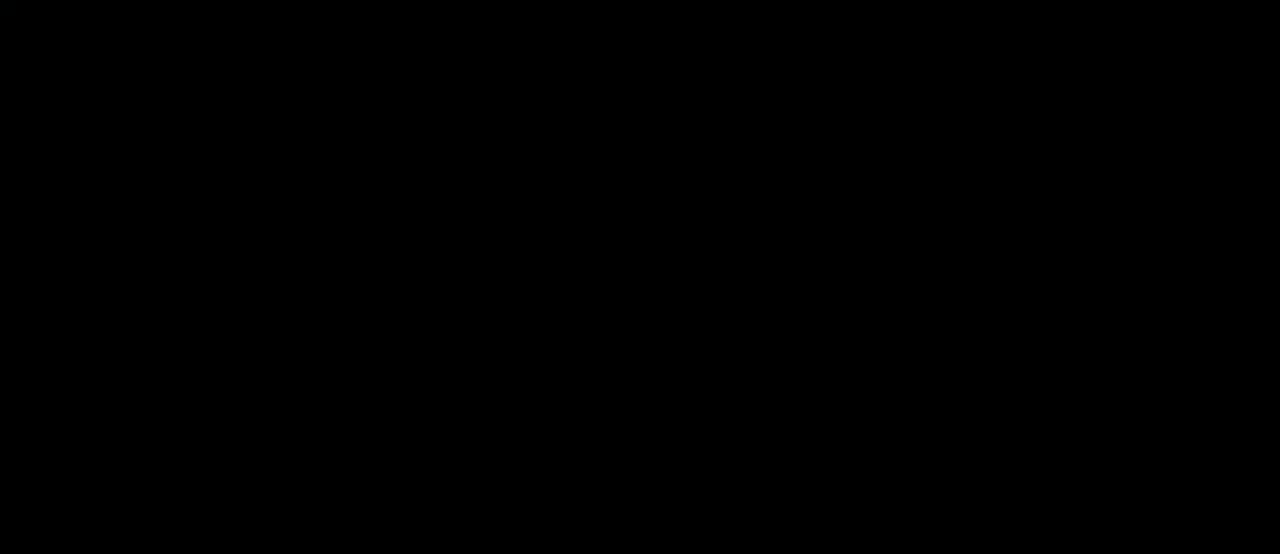
{"buttons": [], "left_stick": "center", "events": []}
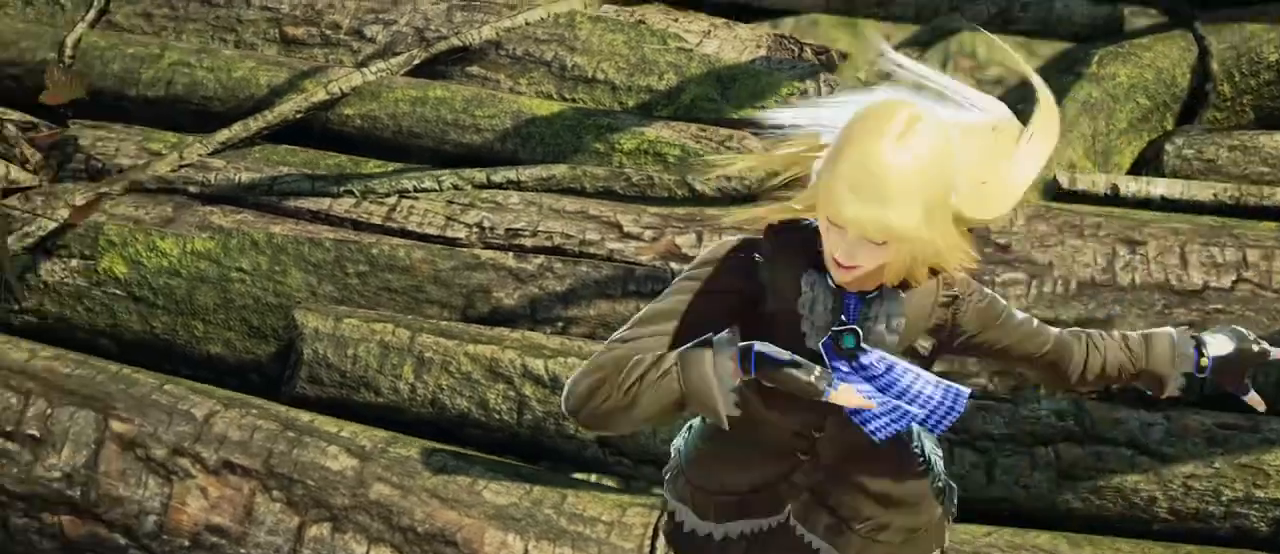
{"buttons": [], "left_stick": "center", "events": []}
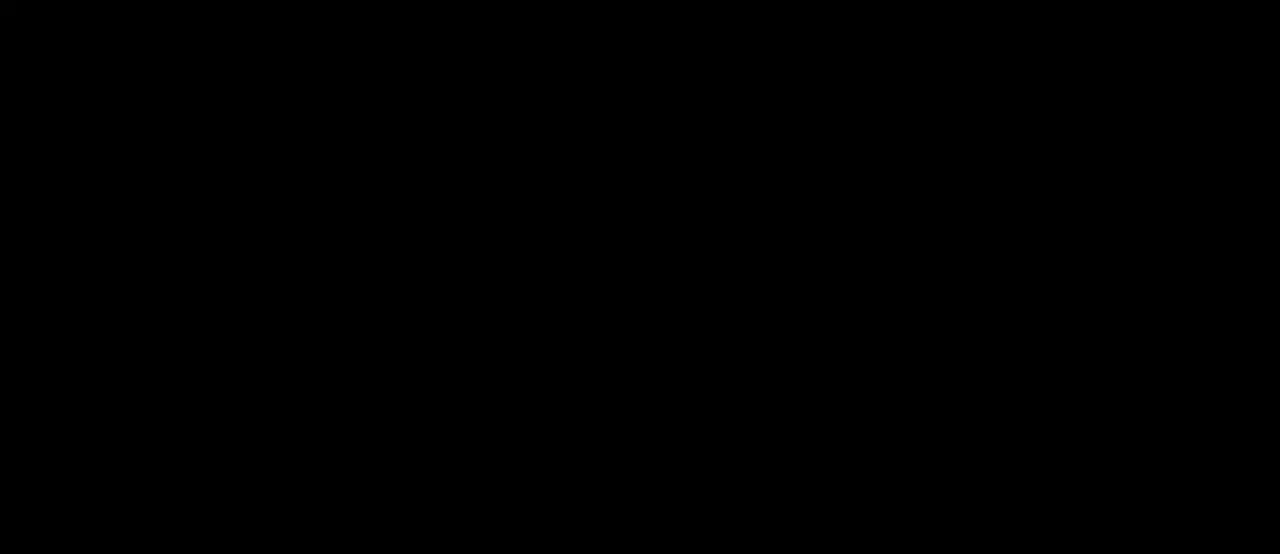
{"buttons": [], "left_stick": "center", "events": []}
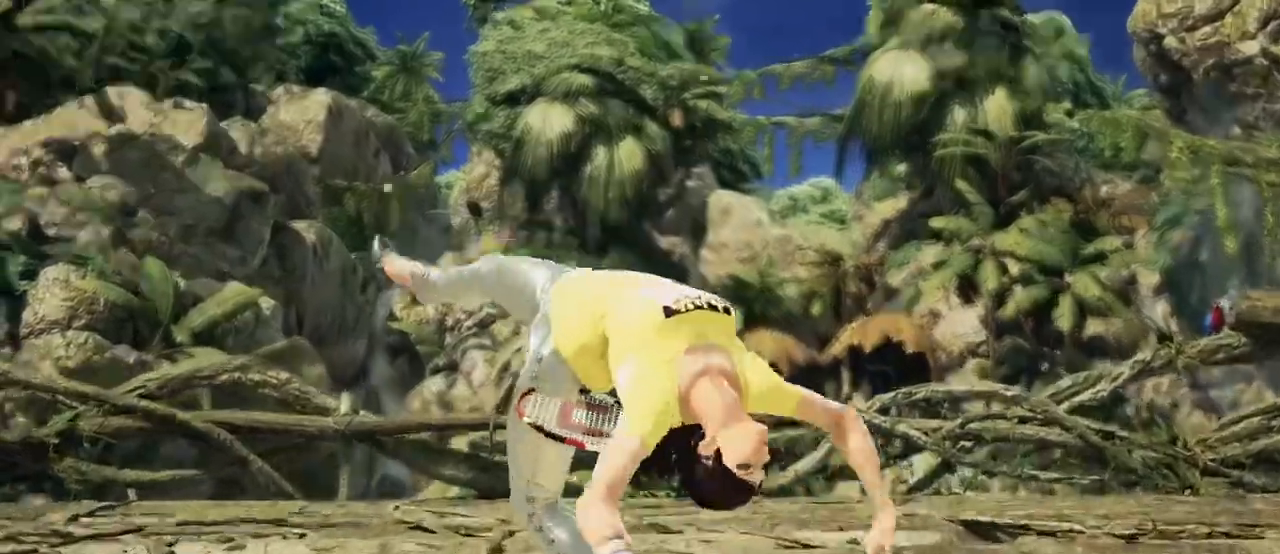
{"buttons": [], "left_stick": "center", "events": [[167, "left_stick", "right"], [217, "left_stick", "center"]]}
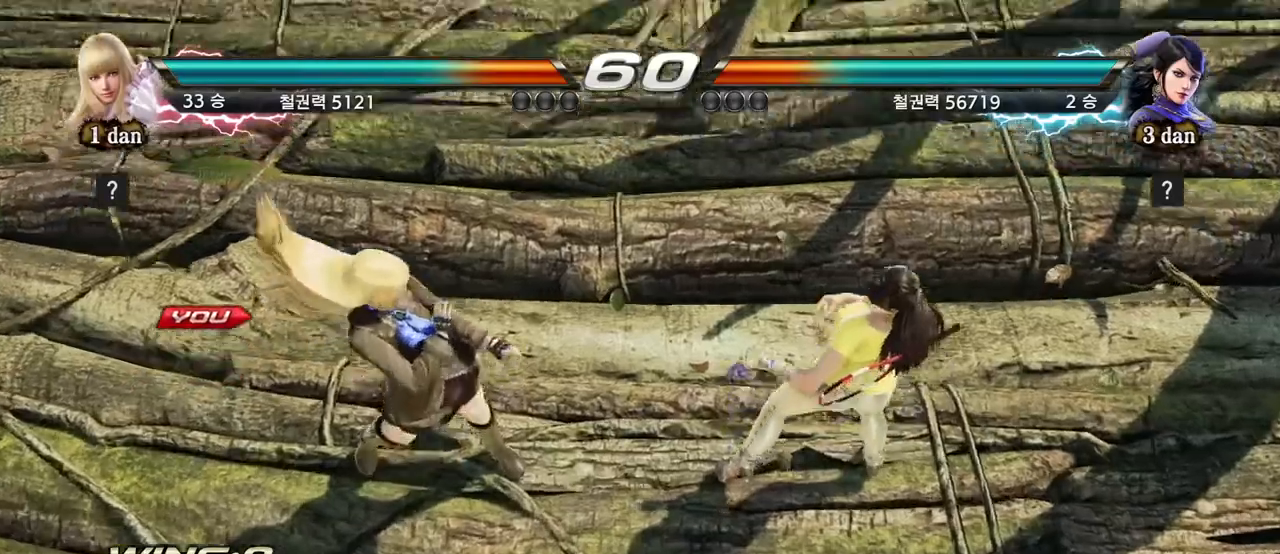
{"buttons": [], "left_stick": "right", "events": [[217, "left_stick", "right"], [333, "left_stick", "center"], [483, "left_stick", "right"]]}
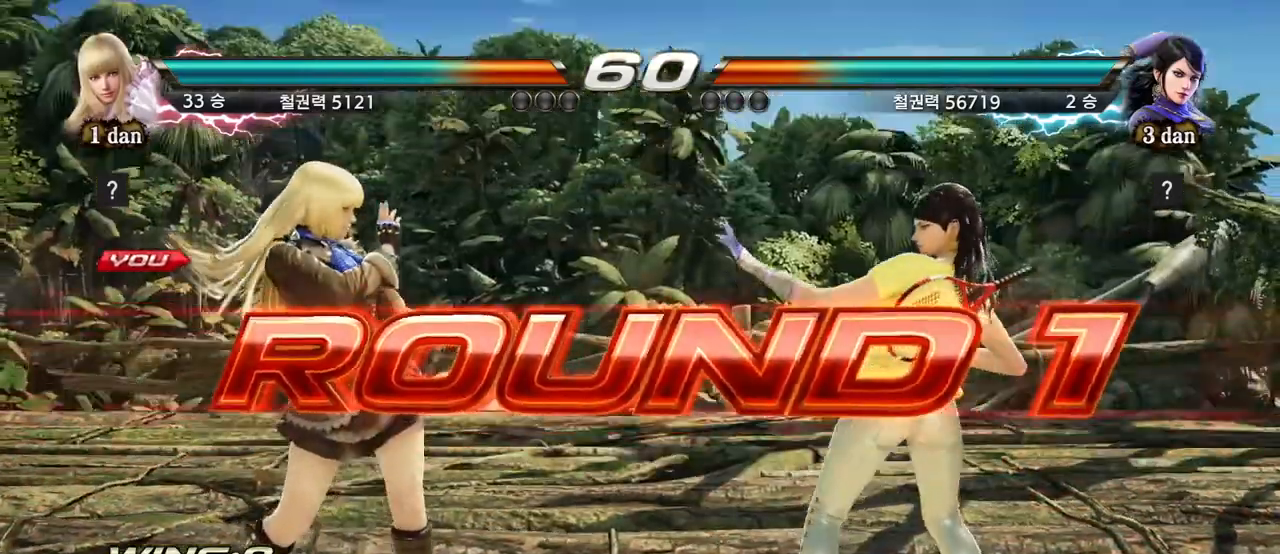
{"buttons": [], "left_stick": "down", "events": [[83, "left_stick", "down"], [267, "left_stick", "right"], [333, "left_stick", "center"], [483, "left_stick", "down"]]}
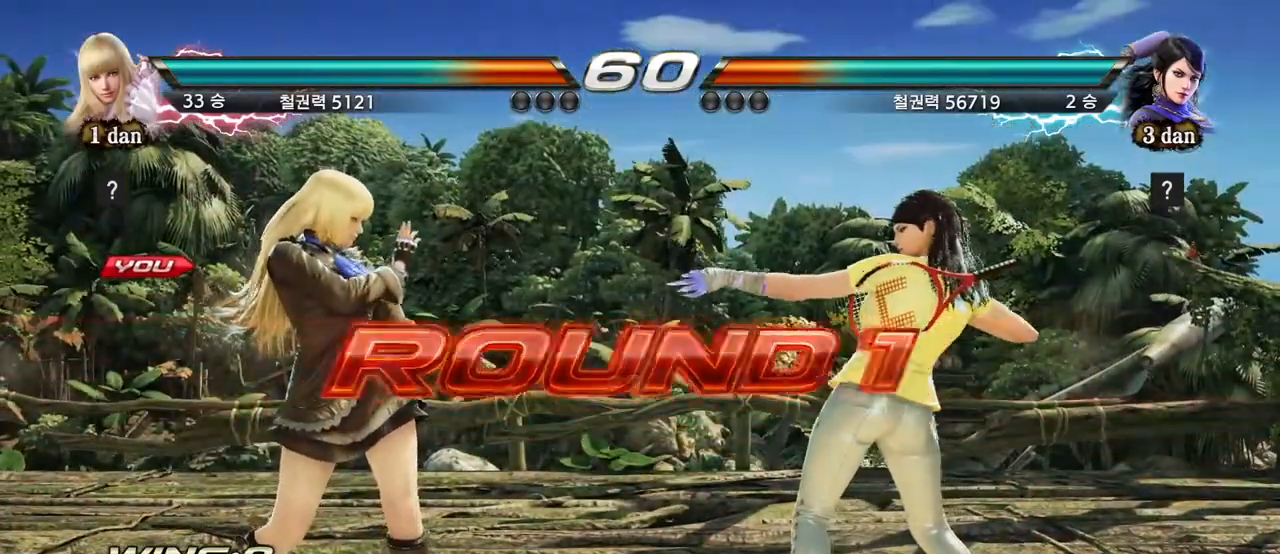
{"buttons": [], "left_stick": "center", "events": [[100, "left_stick", "right"], [217, "left_stick", "center"]]}
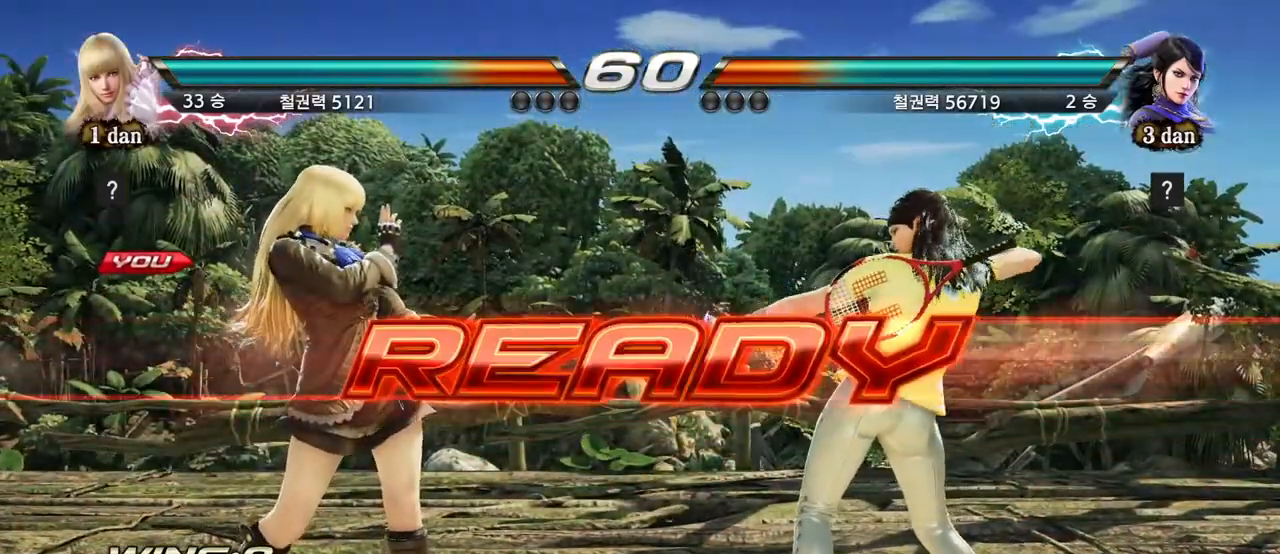
{"buttons": [], "left_stick": "center", "events": []}
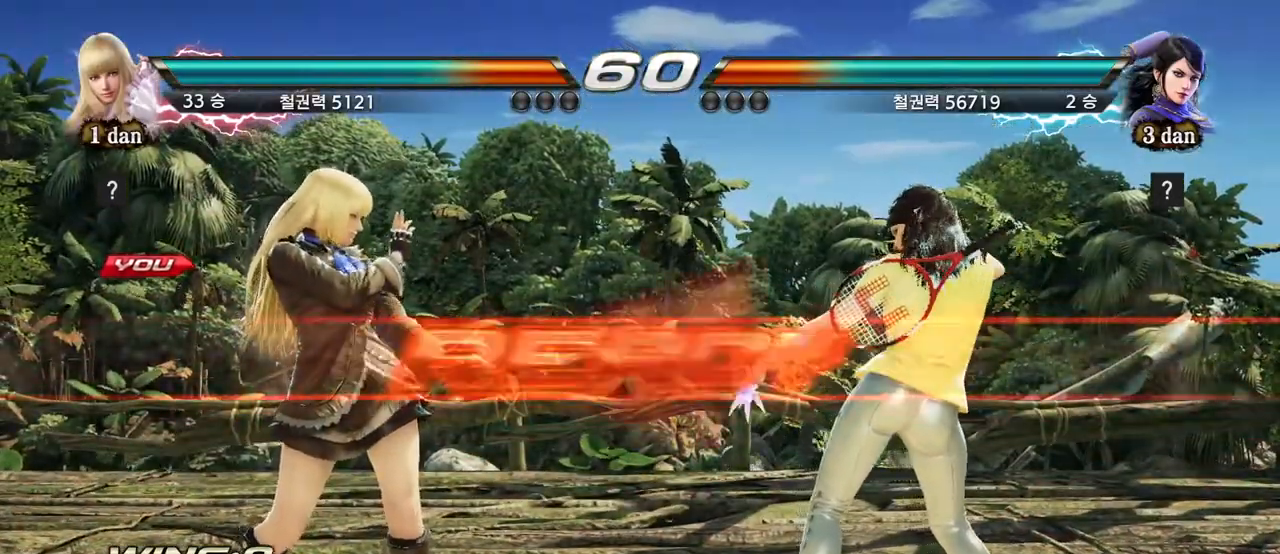
{"buttons": [], "left_stick": "center", "events": []}
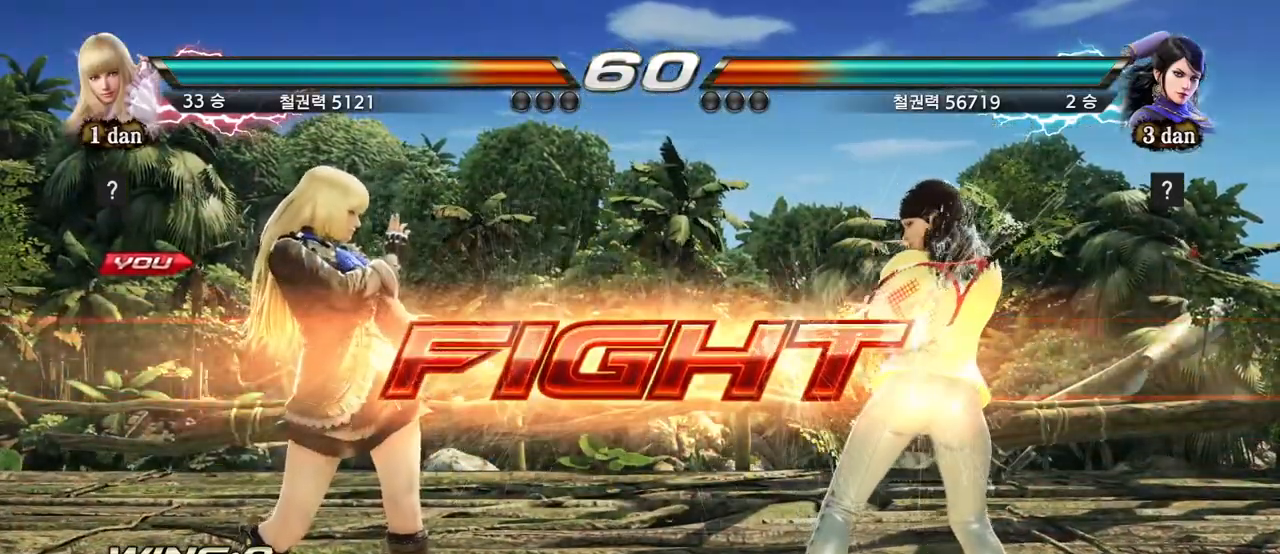
{"buttons": [], "left_stick": "center", "events": [[100, "left_stick", "up-right"], [150, "CIRCLE", "down"], [150, "CROSS", "down"], [200, "CIRCLE", "up"], [200, "left_stick", "center"], [217, "CROSS", "up"]]}
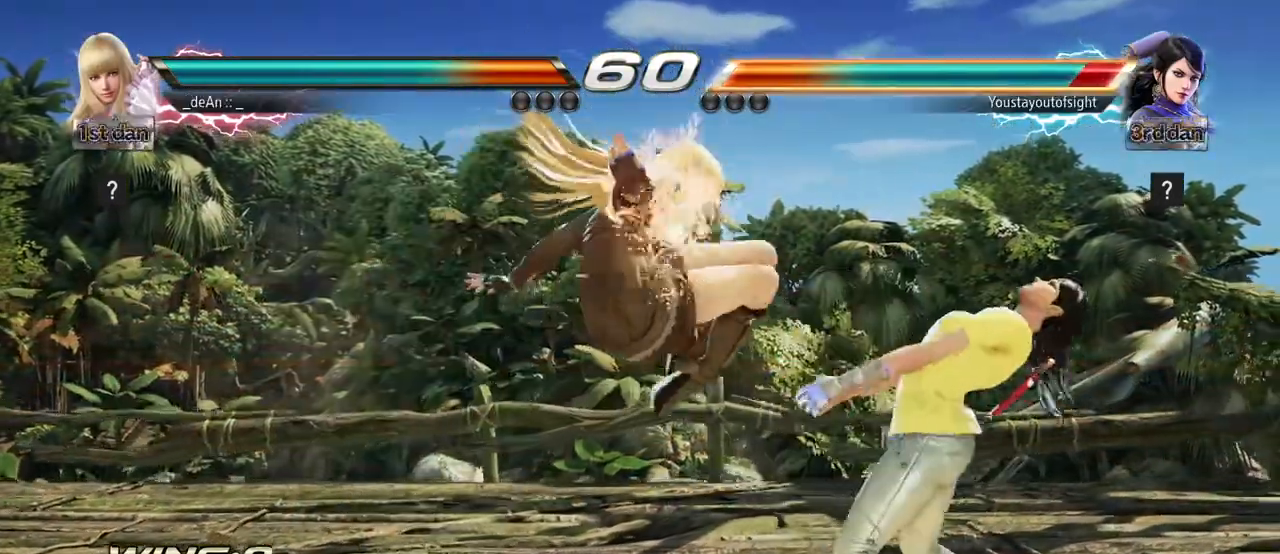
{"buttons": ["CROSS", "CIRCLE"], "left_stick": "center", "events": [[17, "CIRCLE", "down"], [17, "CROSS", "down"], [67, "CIRCLE", "up"], [67, "CROSS", "up"], [133, "CIRCLE", "down"], [133, "CROSS", "down"], [233, "CIRCLE", "up"], [250, "CROSS", "up"], [283, "CIRCLE", "down"], [283, "CROSS", "down"], [367, "CROSS", "up"], [383, "CIRCLE", "up"], [400, "CIRCLE", "down"], [400, "CROSS", "down"]]}
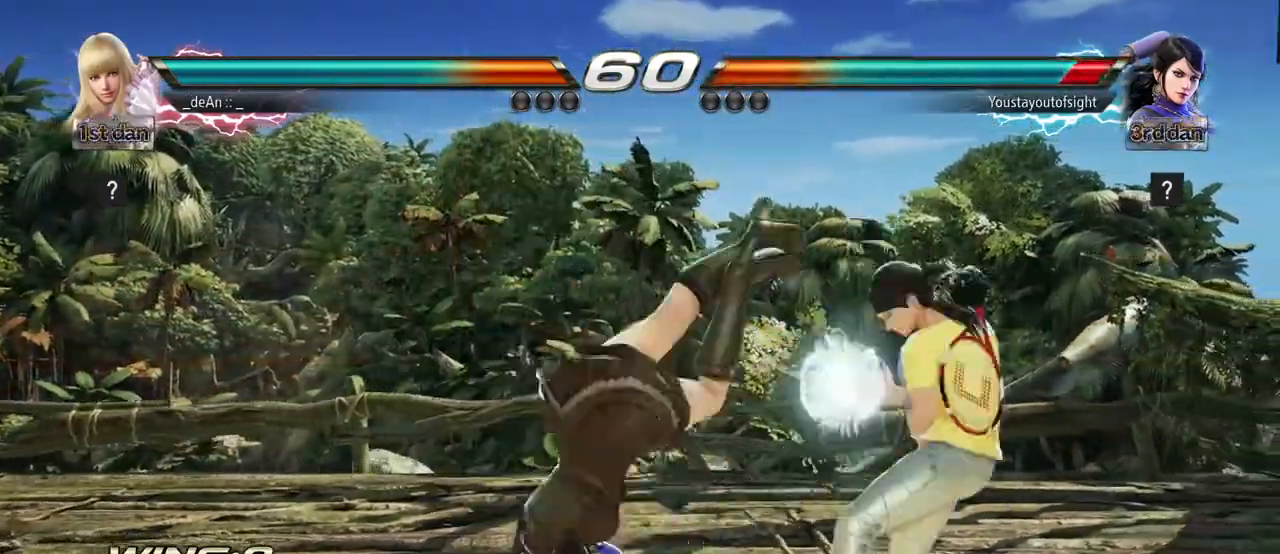
{"buttons": [], "left_stick": "left", "events": [[167, "CIRCLE", "up"], [183, "CROSS", "up"], [317, "left_stick", "left"]]}
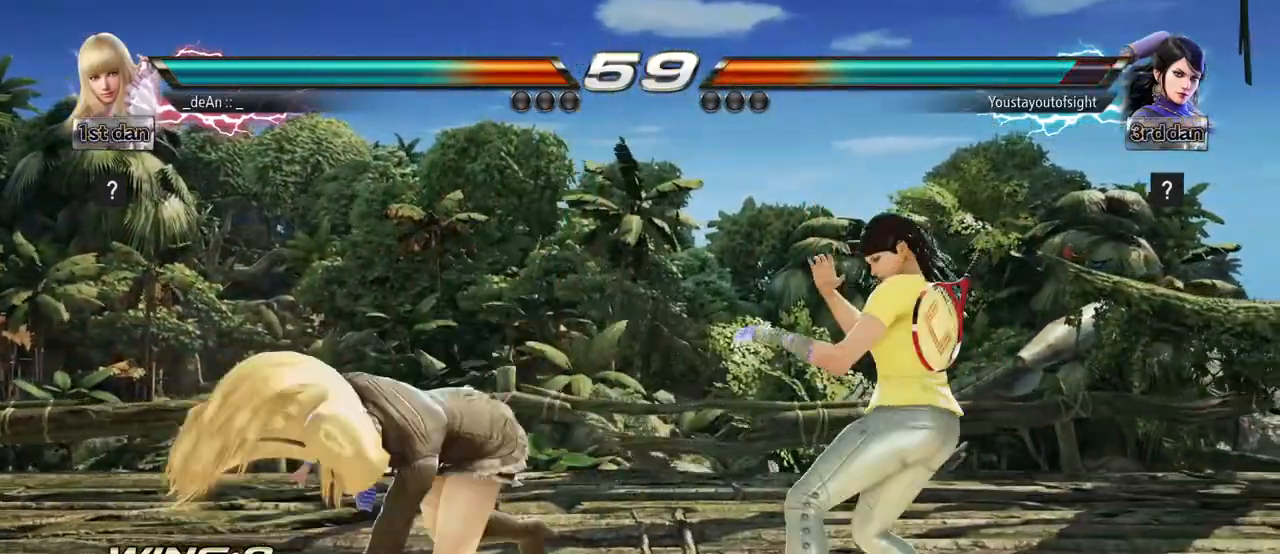
{"buttons": [], "left_stick": "down", "events": [[467, "left_stick", "down"]]}
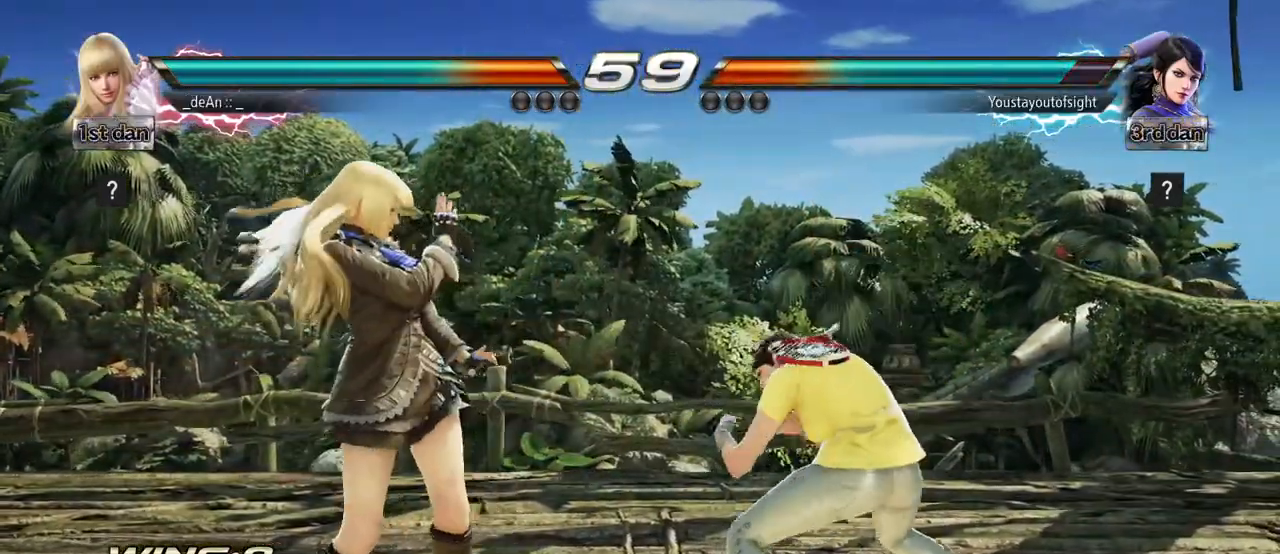
{"buttons": [], "left_stick": "center", "events": [[183, "left_stick", "center"], [233, "TRIANGLE", "down"], [317, "TRIANGLE", "up"]]}
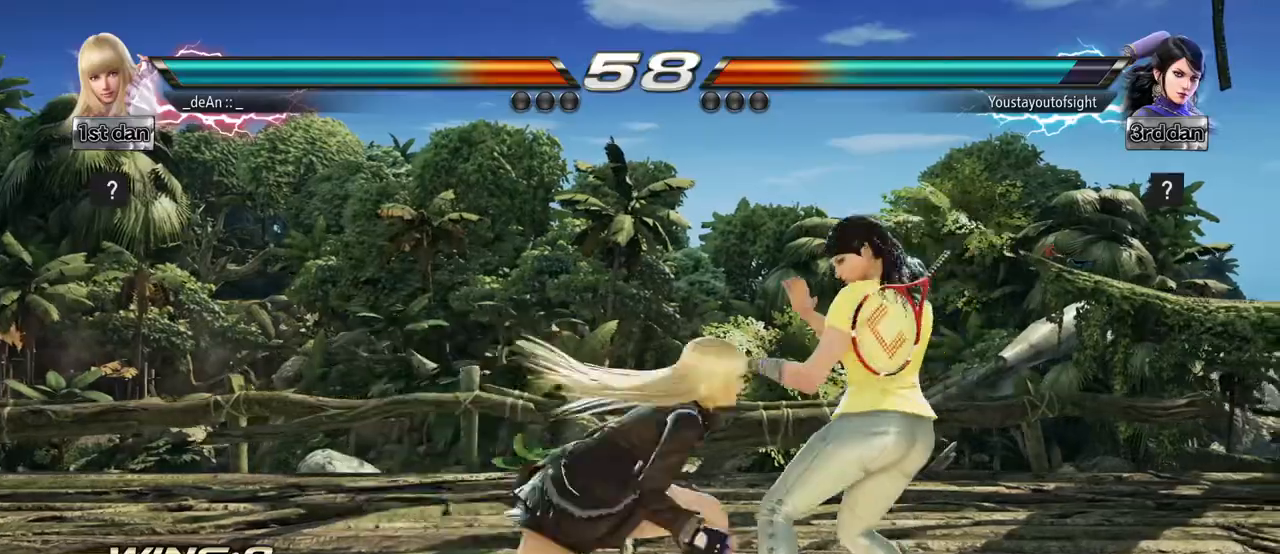
{"buttons": [], "left_stick": "left", "events": [[350, "left_stick", "left"]]}
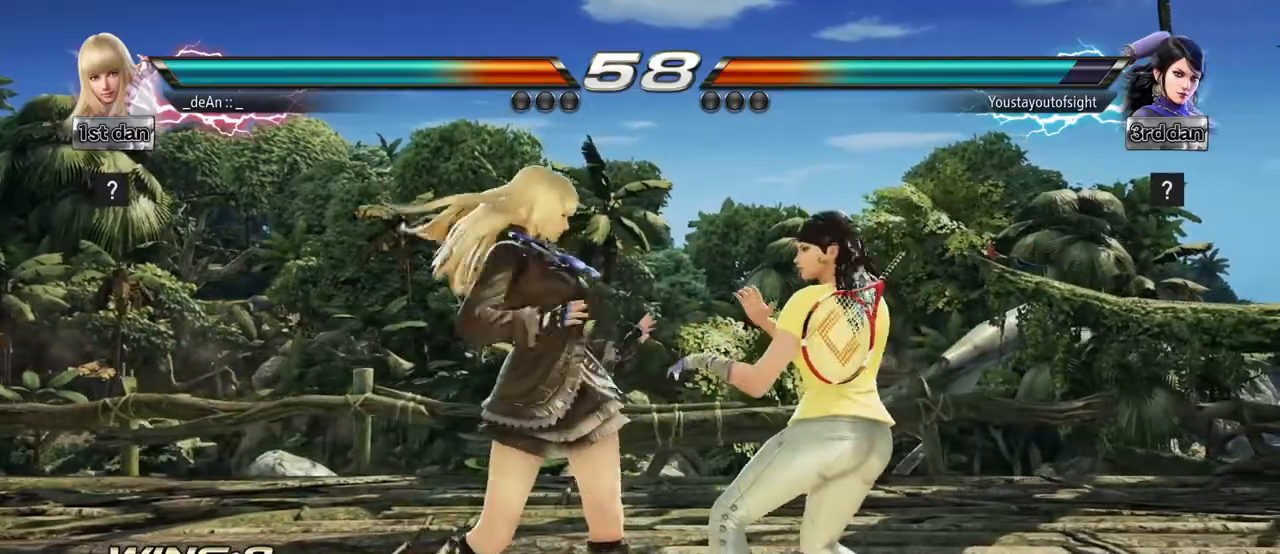
{"buttons": ["SQUARE"], "left_stick": "center", "events": [[367, "left_stick", "center"], [417, "SQUARE", "down"]]}
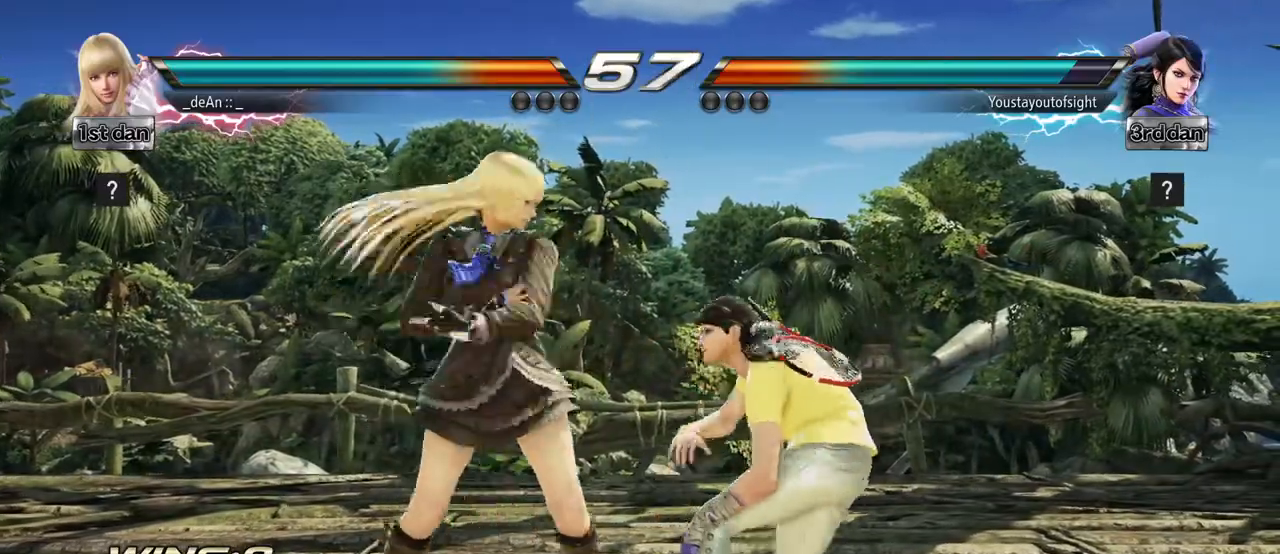
{"buttons": ["CROSS"], "left_stick": "center", "events": [[183, "SQUARE", "up"], [367, "TRIANGLE", "down"], [483, "CROSS", "down"], [483, "TRIANGLE", "up"]]}
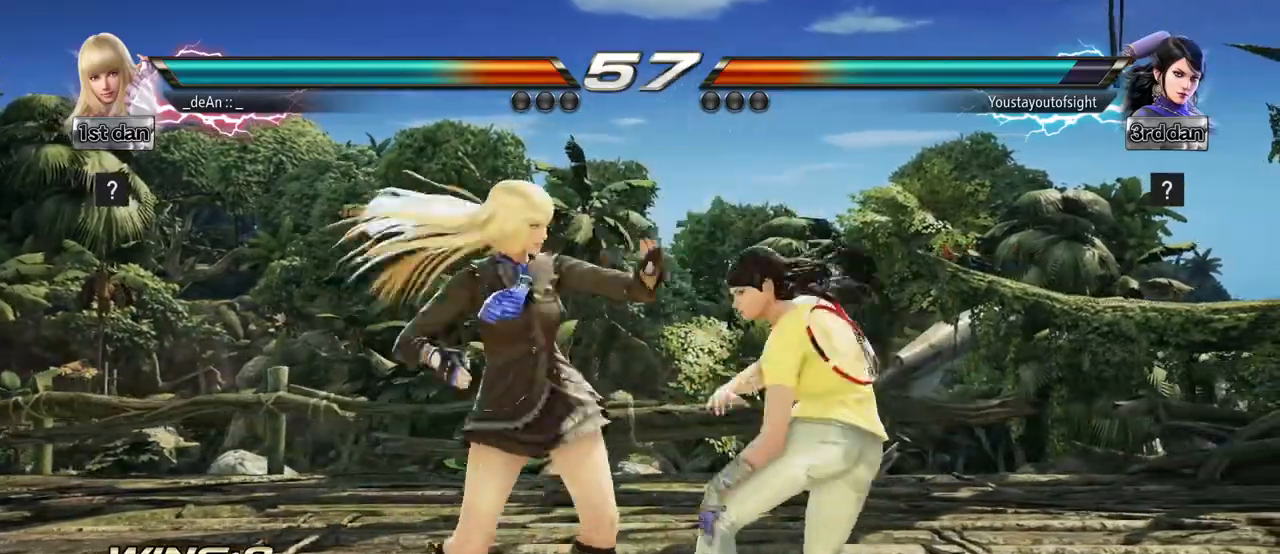
{"buttons": [], "left_stick": "center", "events": [[67, "CROSS", "up"], [250, "CROSS", "down"], [333, "CROSS", "up"], [383, "CROSS", "down"], [500, "CROSS", "up"]]}